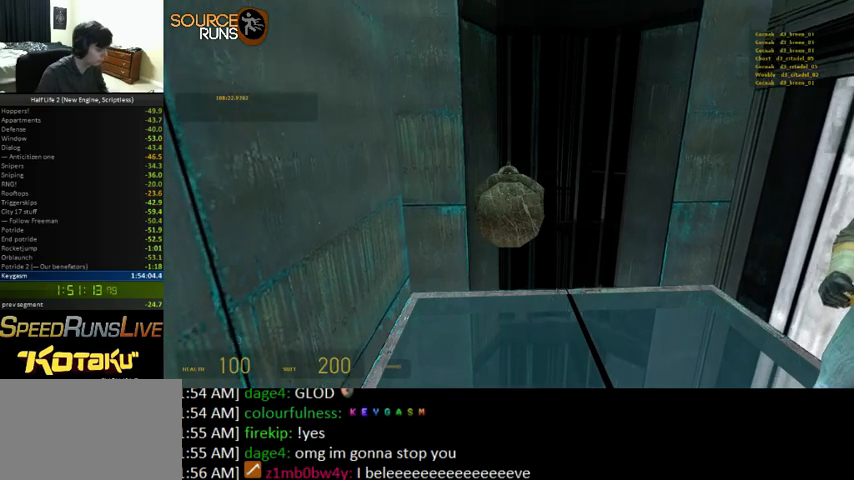
Gameplay with keyboard and mouse; each line is a JSON object with the keys and mouse buttons held at the frame after it. "events" lists presses ("down") and releases ("up") of "0", "1", "2", "3", "4", "5", "a", "alt", "c", "ctrl", "d", "e", "f", "q", "r", "s", "shift", "space", "tab", "v", "w", "x", "z", "mouse_left" and "mouse_right" between this image and that frame as [ms after this image, input, new state], when the widget could be followed in between. "mouse_left", "mouse_right" = the "left", "right" buttons of the "mouse" list. No other keys are recorded. Mouse movement is not recorded.
{"keys": ["s"], "mouse": [], "events": [[500, "s", "down"]]}
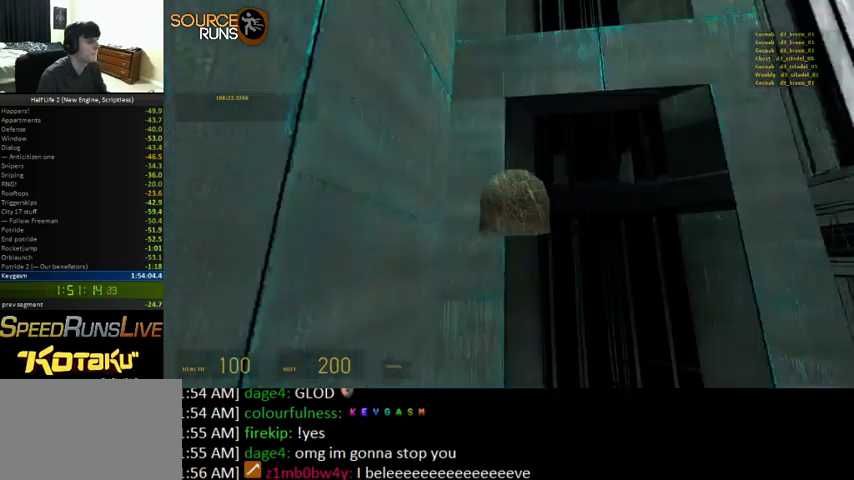
{"keys": ["d"], "mouse": [], "events": [[234, "s", "up"], [500, "d", "down"]]}
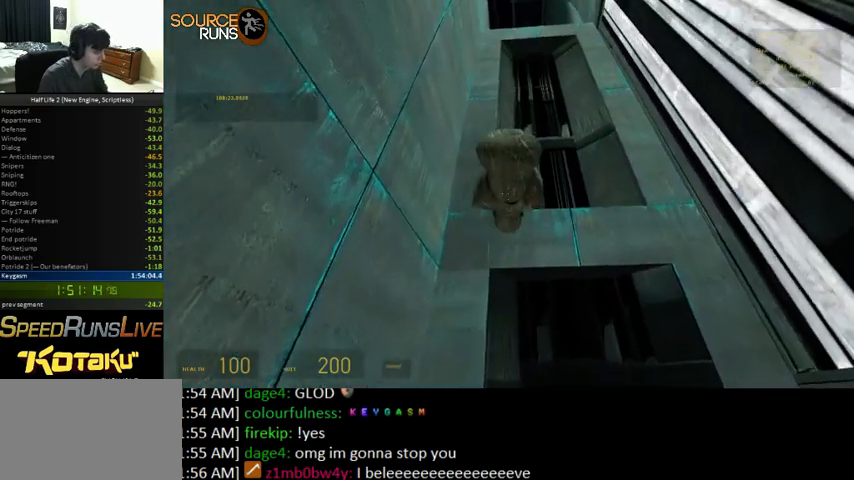
{"keys": [], "mouse": [], "events": [[167, "d", "up"]]}
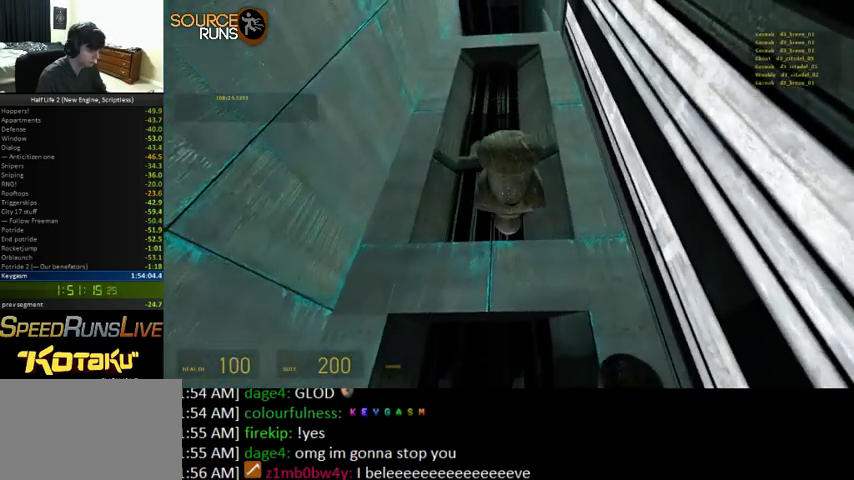
{"keys": [], "mouse": [], "events": [[100, "d", "down"], [167, "d", "up"]]}
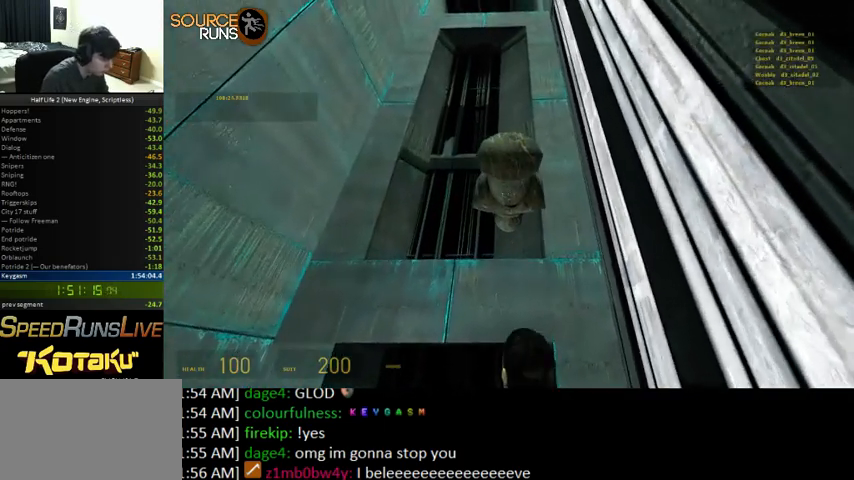
{"keys": [], "mouse": [], "events": []}
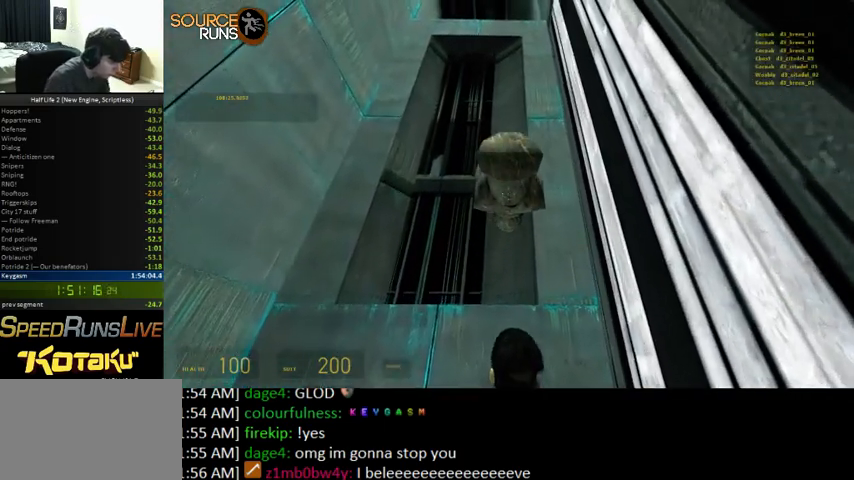
{"keys": [], "mouse": [], "events": []}
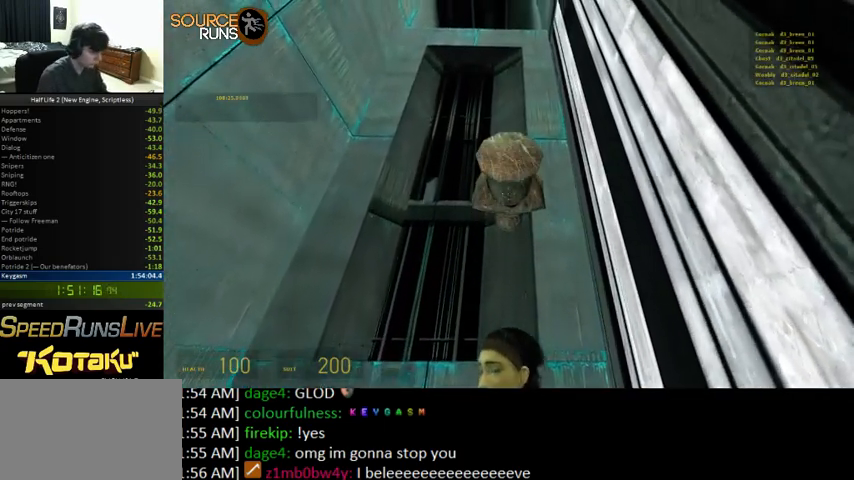
{"keys": [], "mouse": [], "events": [[167, "s", "down"], [400, "s", "up"]]}
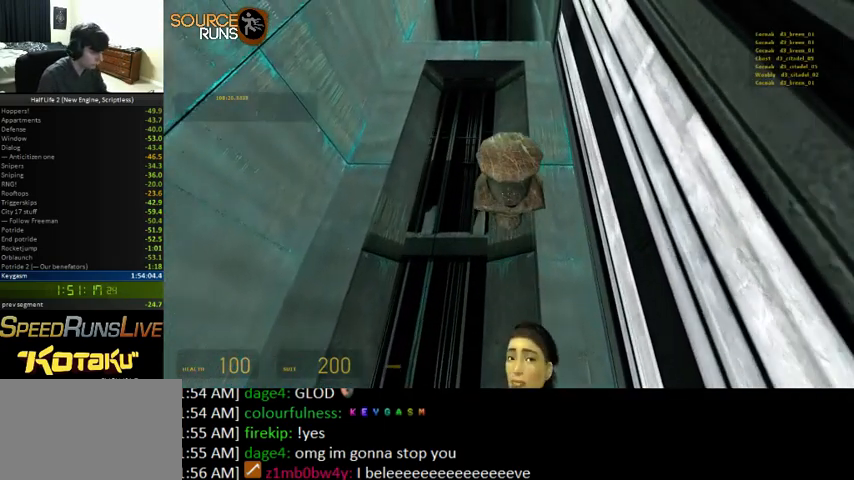
{"keys": [], "mouse": [], "events": [[67, "d", "down"], [134, "d", "up"], [434, "a", "down"], [467, "a", "up"]]}